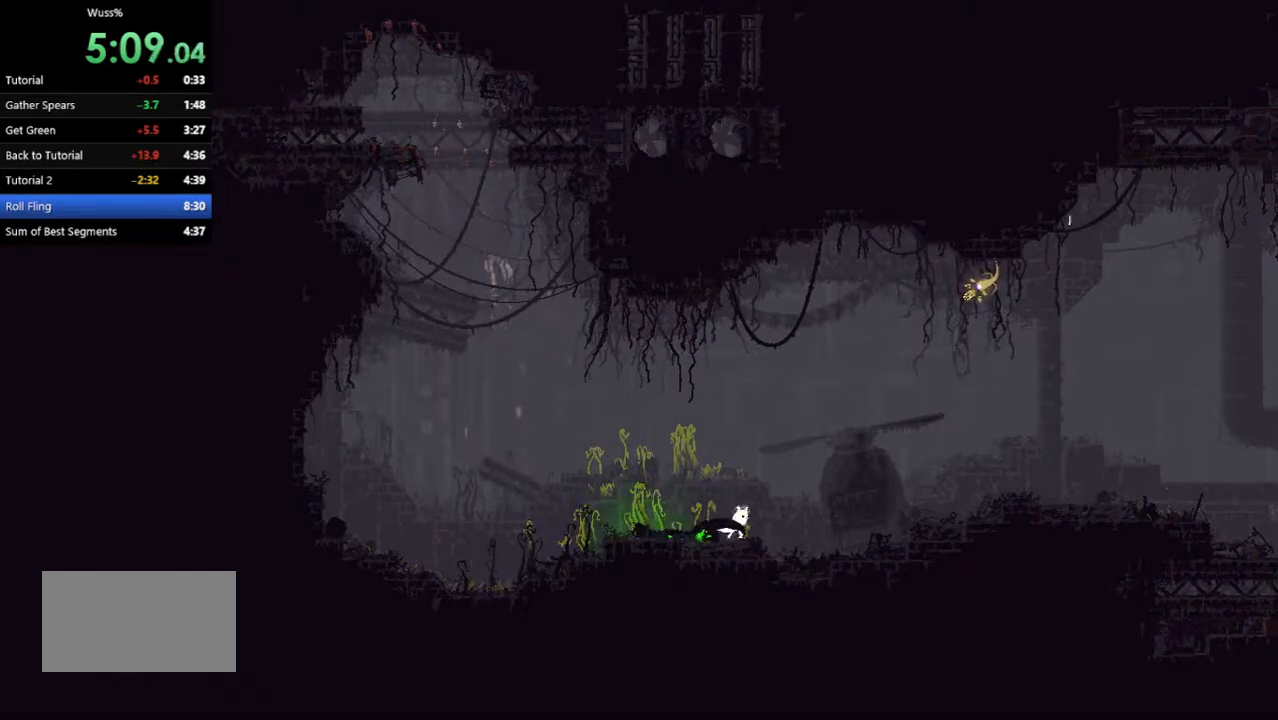
Gameplay with keyboard and mouse; each line is a JSON object with the keys held at the frame after it. "events" lists presses ("down") and releases ("up") of "down", "grab", "jump", "left", "right", "throw" and "up" between this image and that frame as [ms after this image, input, new state], when the widget could be followed in between. No other keys are recorded. Mouse buttons are not recorded. Key names are as the overlay labels them; some are game actions (e.g. jump) rather than physical keys. Not read: mouse_move.
{"keys": ["right"], "events": []}
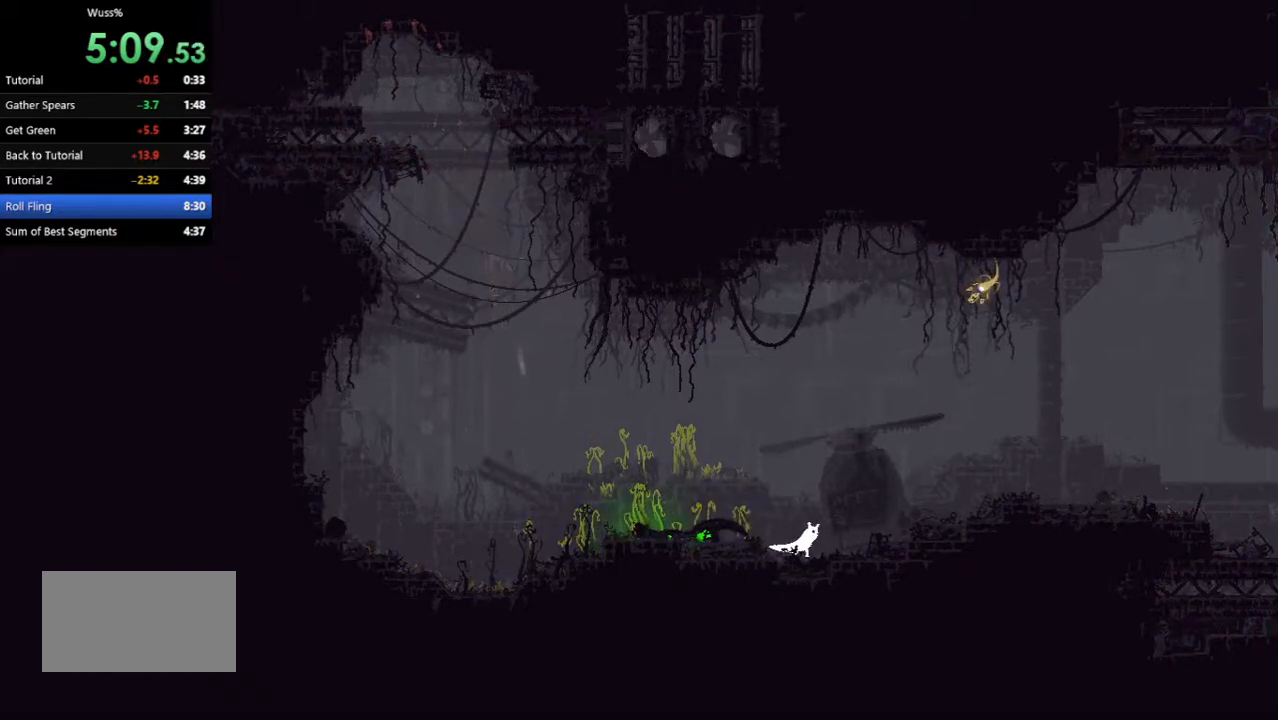
{"keys": ["right"], "events": [[208, "right", "up"], [271, "left", "down"], [292, "jump", "down"], [417, "jump", "up"], [417, "left", "up"], [417, "right", "down"]]}
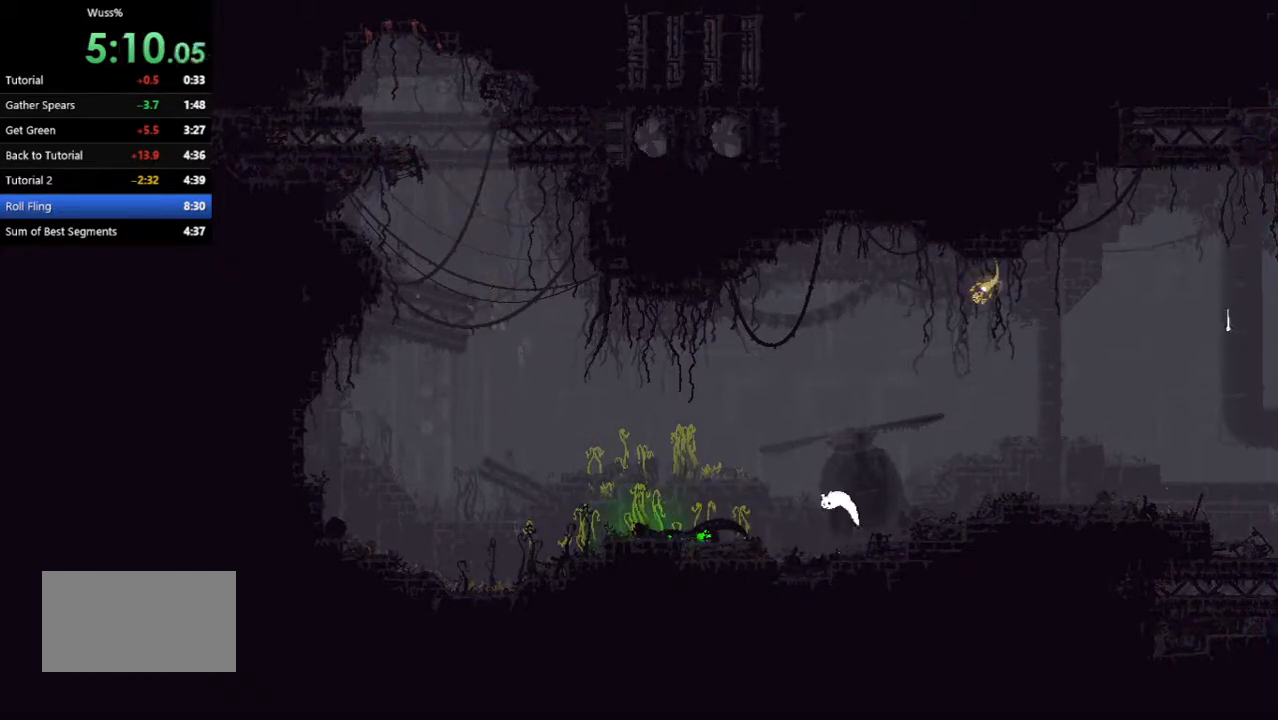
{"keys": ["down", "left"], "events": [[62, "right", "up"], [104, "down", "down"], [104, "left", "down"]]}
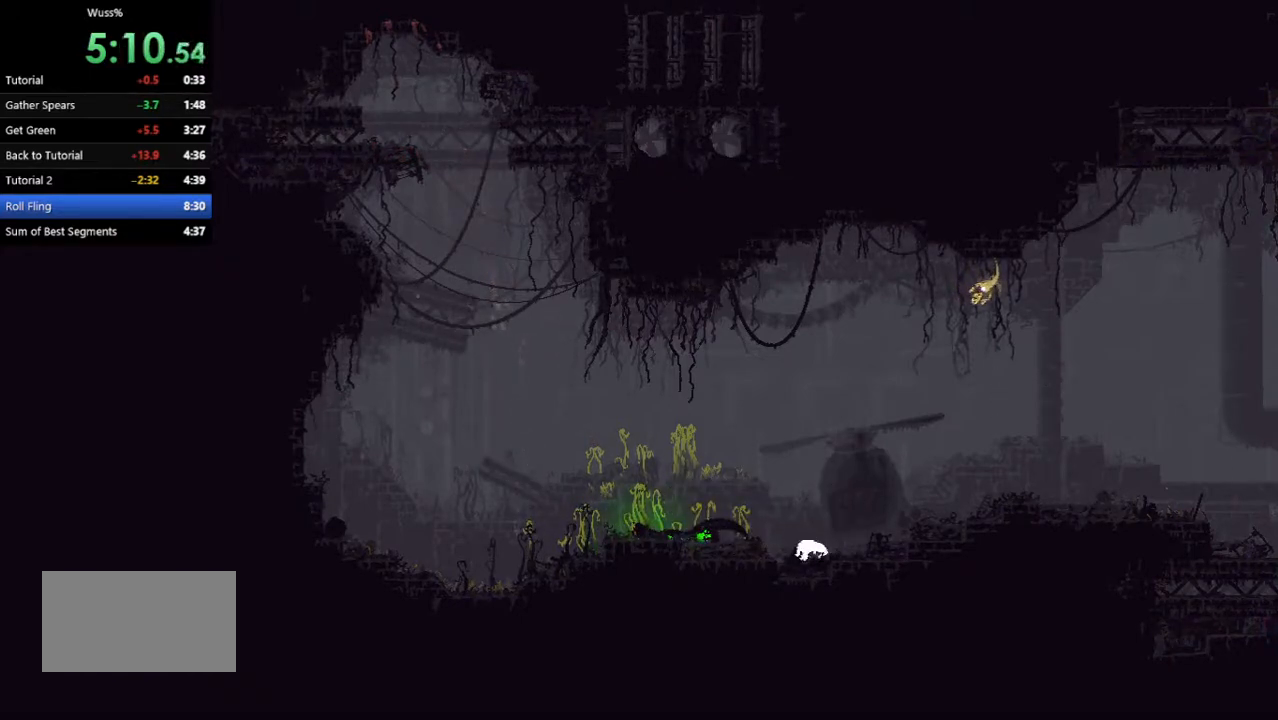
{"keys": ["down", "left"], "events": []}
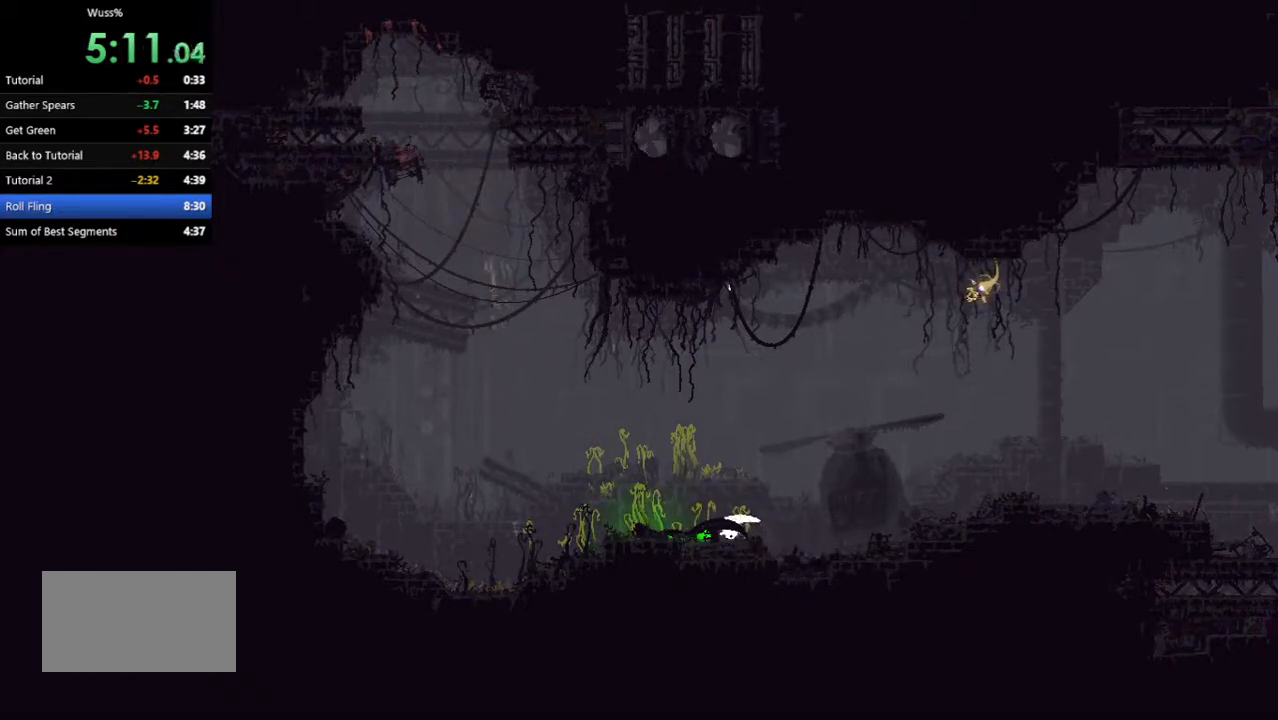
{"keys": ["grab", "jump", "right", "throw"], "events": [[125, "grab", "down"], [125, "jump", "down"], [146, "throw", "down"], [188, "down", "up"], [458, "left", "up"], [479, "right", "down"]]}
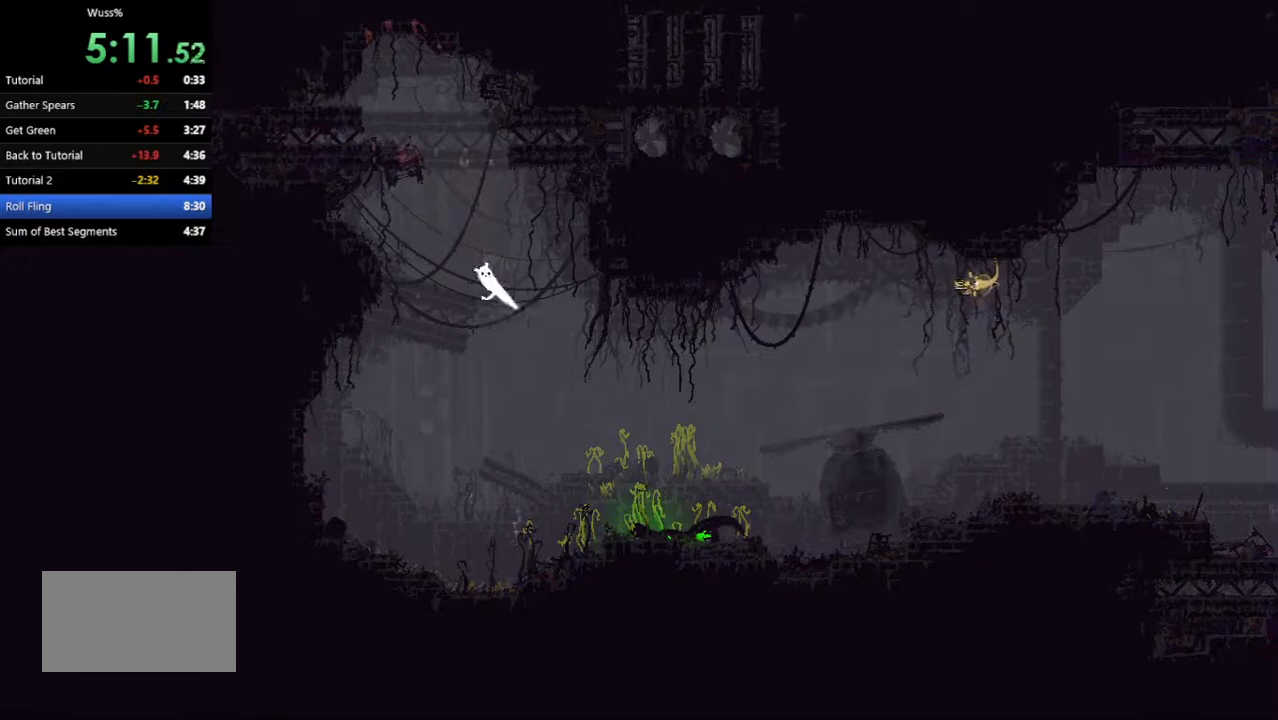
{"keys": ["right", "up"], "events": [[21, "grab", "up"], [21, "up", "down"], [125, "jump", "up"], [125, "throw", "up"], [312, "up", "up"], [333, "right", "up"], [417, "right", "down"], [438, "up", "down"]]}
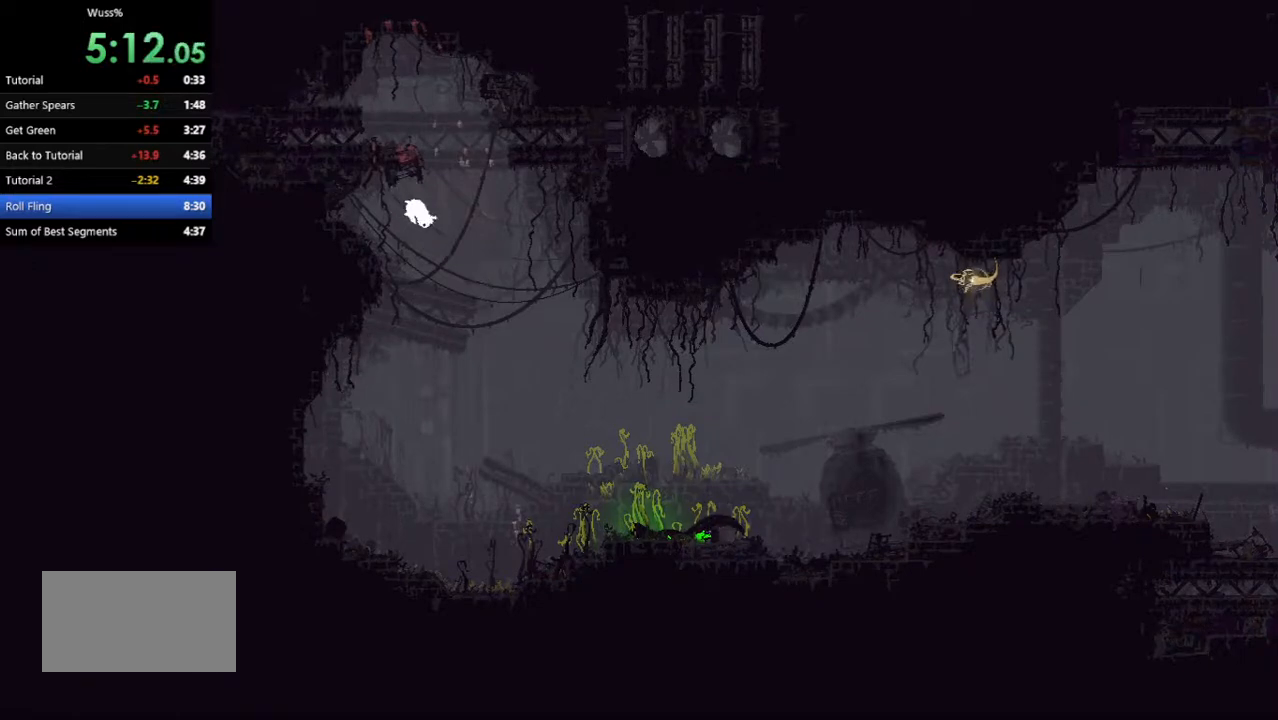
{"keys": ["right", "up"], "events": [[83, "up", "up"], [167, "up", "down"], [354, "up", "up"], [417, "up", "down"]]}
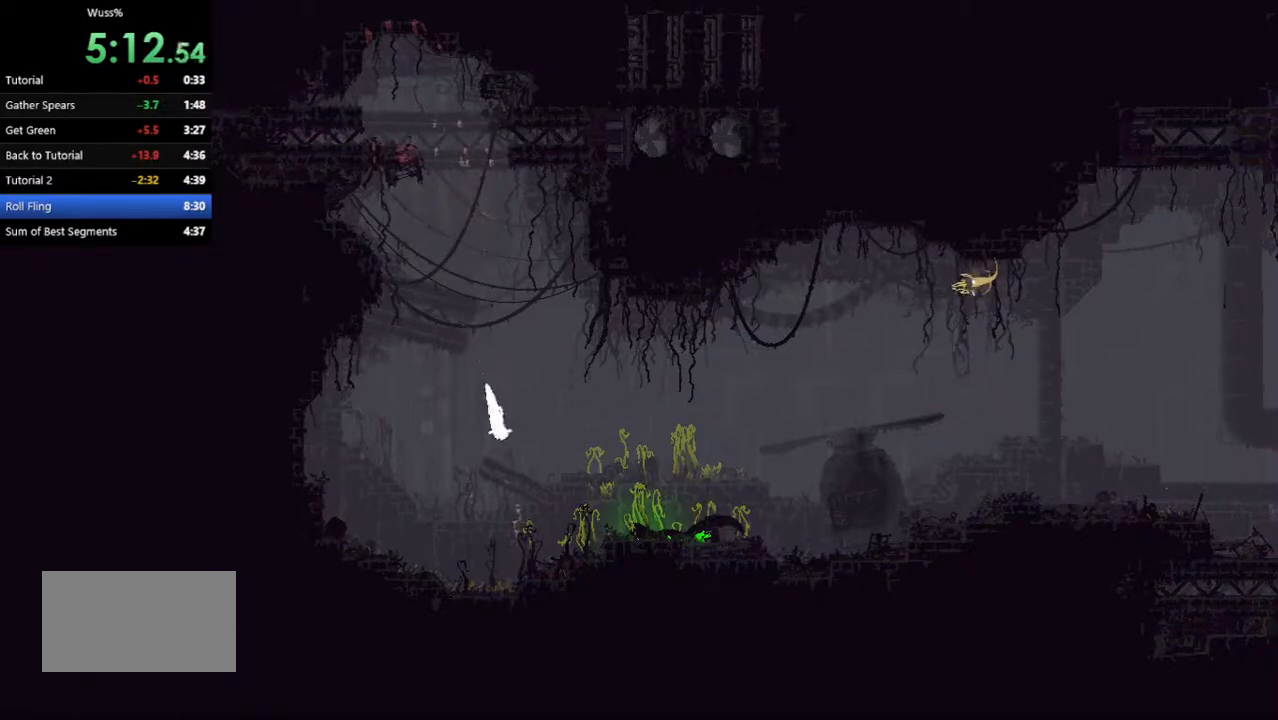
{"keys": ["jump", "right"], "events": [[42, "up", "up"], [167, "up", "down"], [188, "jump", "down"], [250, "up", "up"], [354, "up", "down"], [396, "jump", "up"], [479, "up", "up"], [500, "jump", "down"]]}
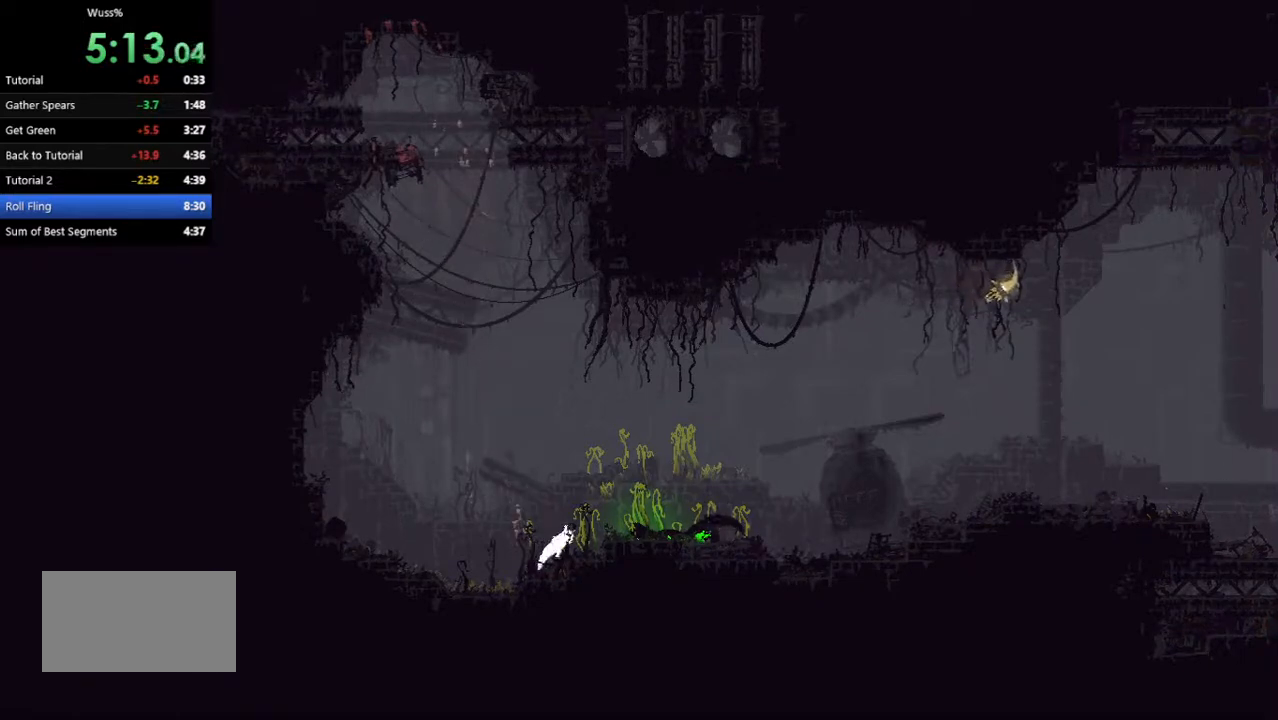
{"keys": ["jump", "right"], "events": [[83, "up", "down"], [188, "up", "up"], [229, "jump", "up"], [500, "jump", "down"]]}
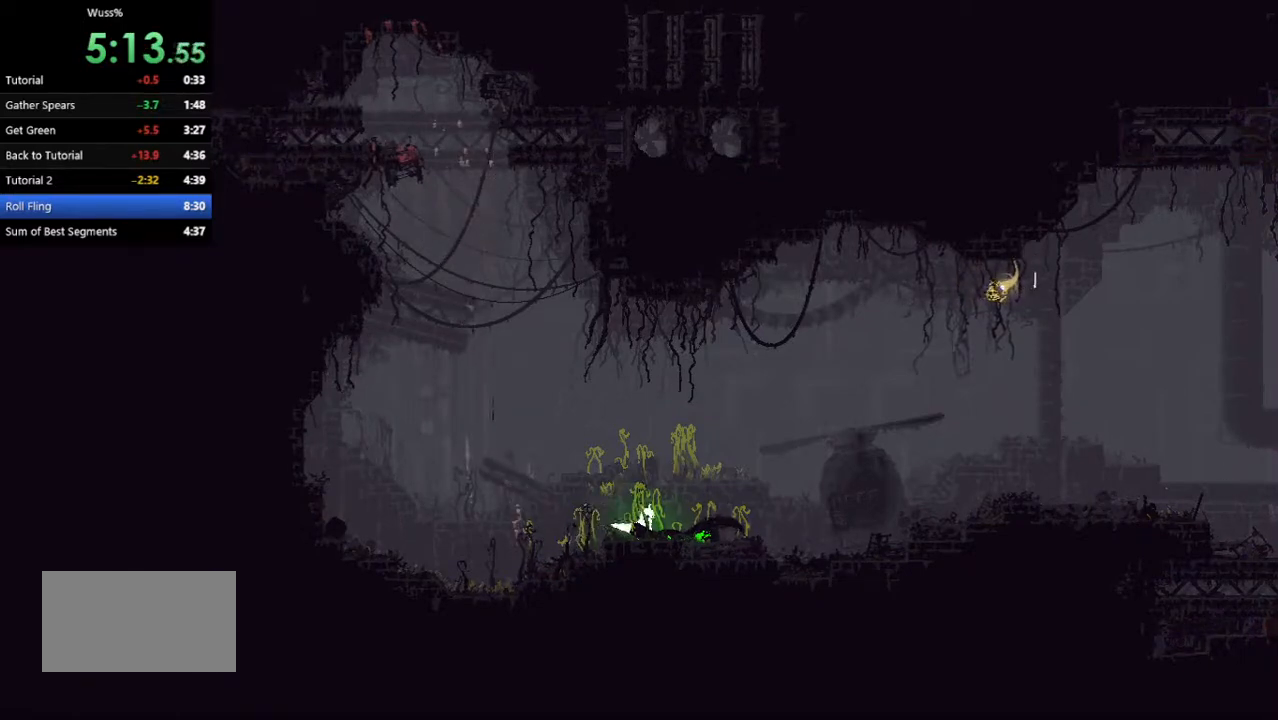
{"keys": ["right"], "events": [[208, "jump", "up"]]}
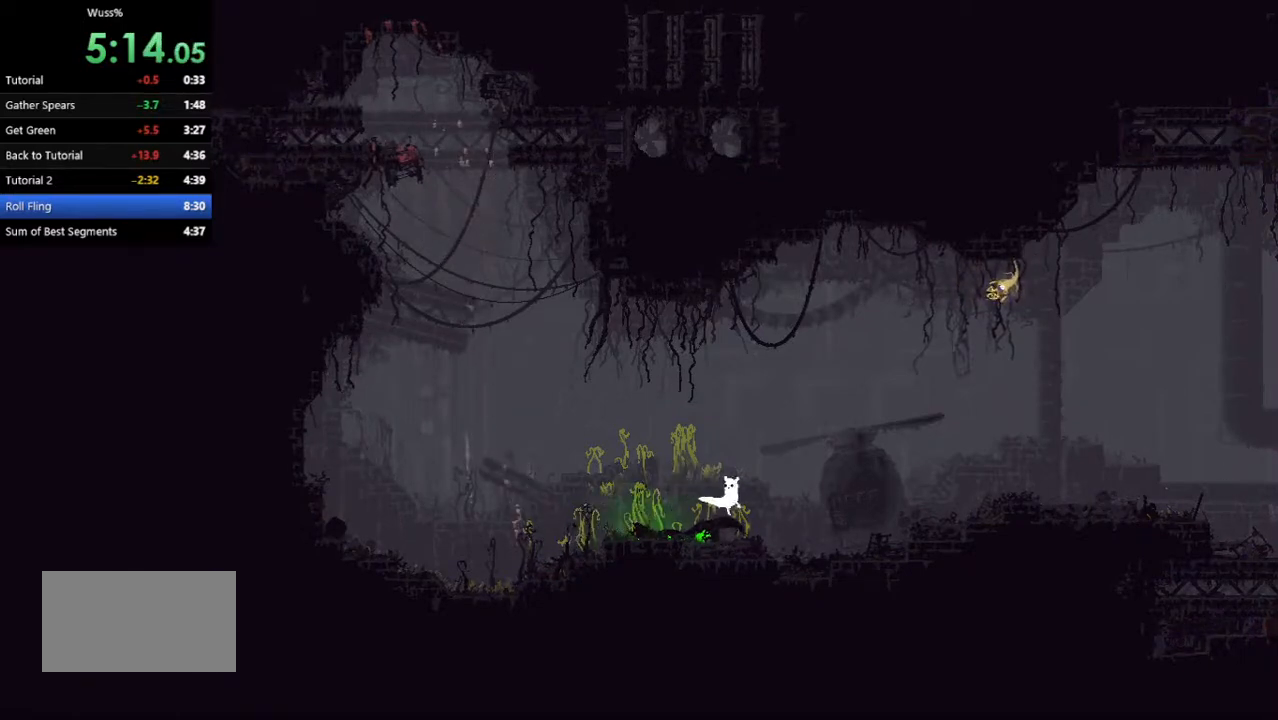
{"keys": ["right"], "events": []}
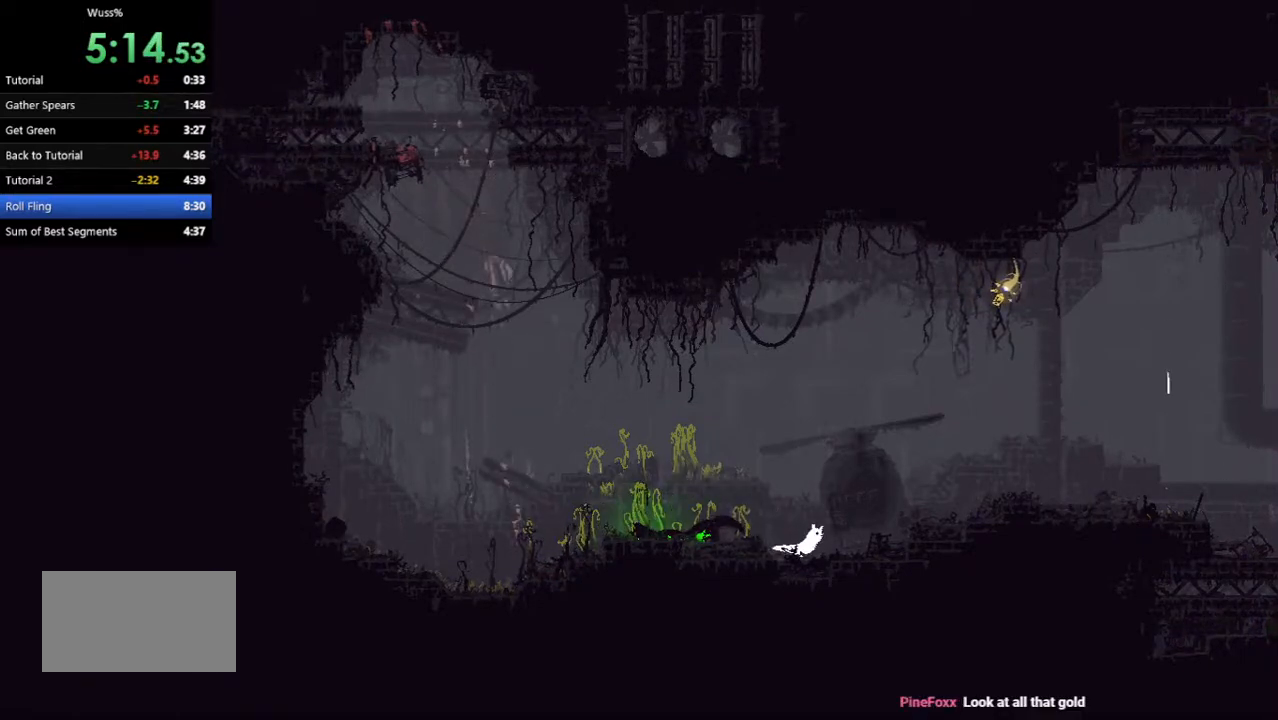
{"keys": ["right"], "events": [[229, "left", "down"], [229, "right", "up"], [250, "jump", "down"], [375, "jump", "up"], [375, "left", "up"], [375, "right", "down"]]}
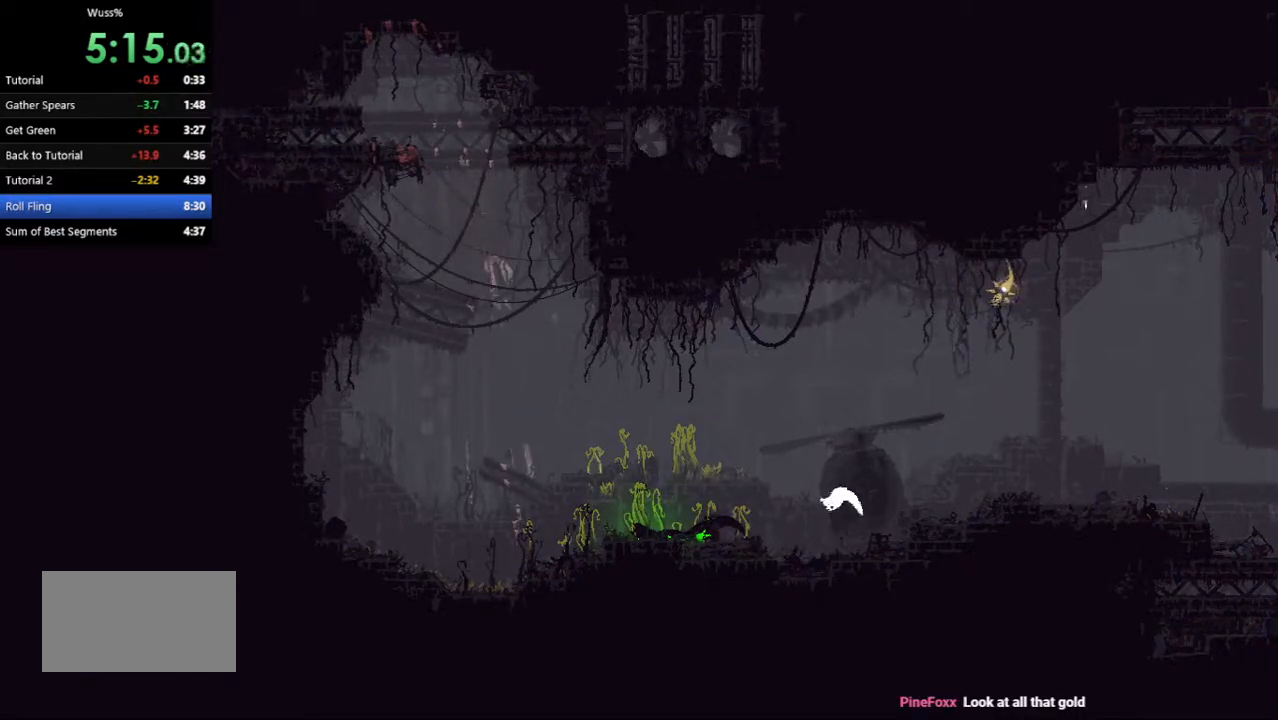
{"keys": ["down", "left"], "events": [[62, "down", "down"], [104, "left", "down"], [104, "right", "up"]]}
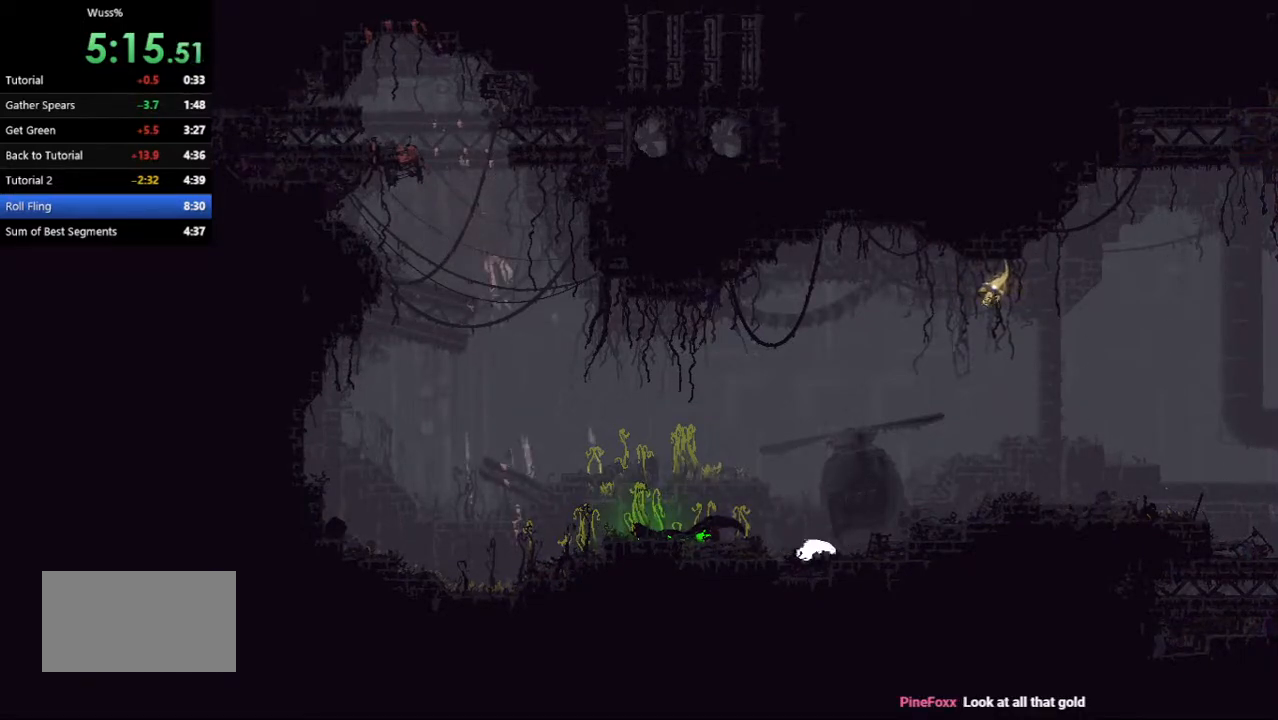
{"keys": ["down", "left"], "events": []}
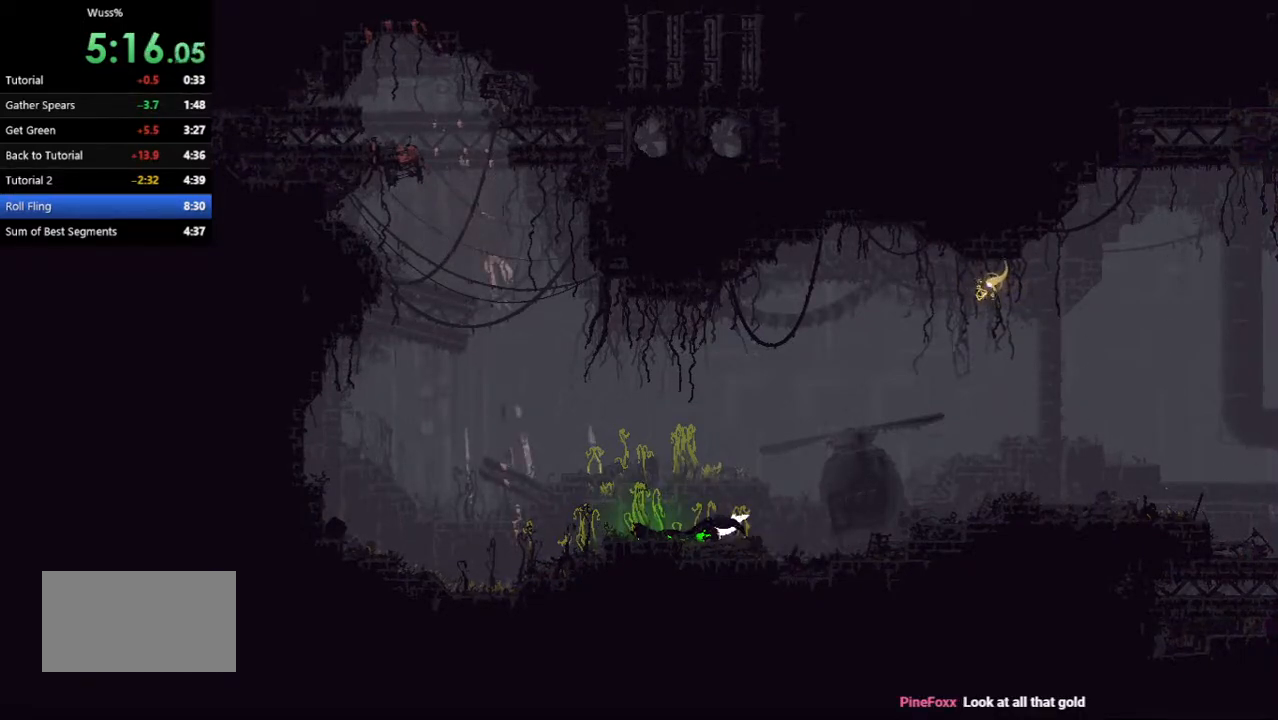
{"keys": ["grab", "jump", "right", "throw"], "events": [[146, "grab", "down"], [167, "jump", "down"], [167, "throw", "down"], [271, "down", "up"], [333, "left", "up"], [458, "right", "down"]]}
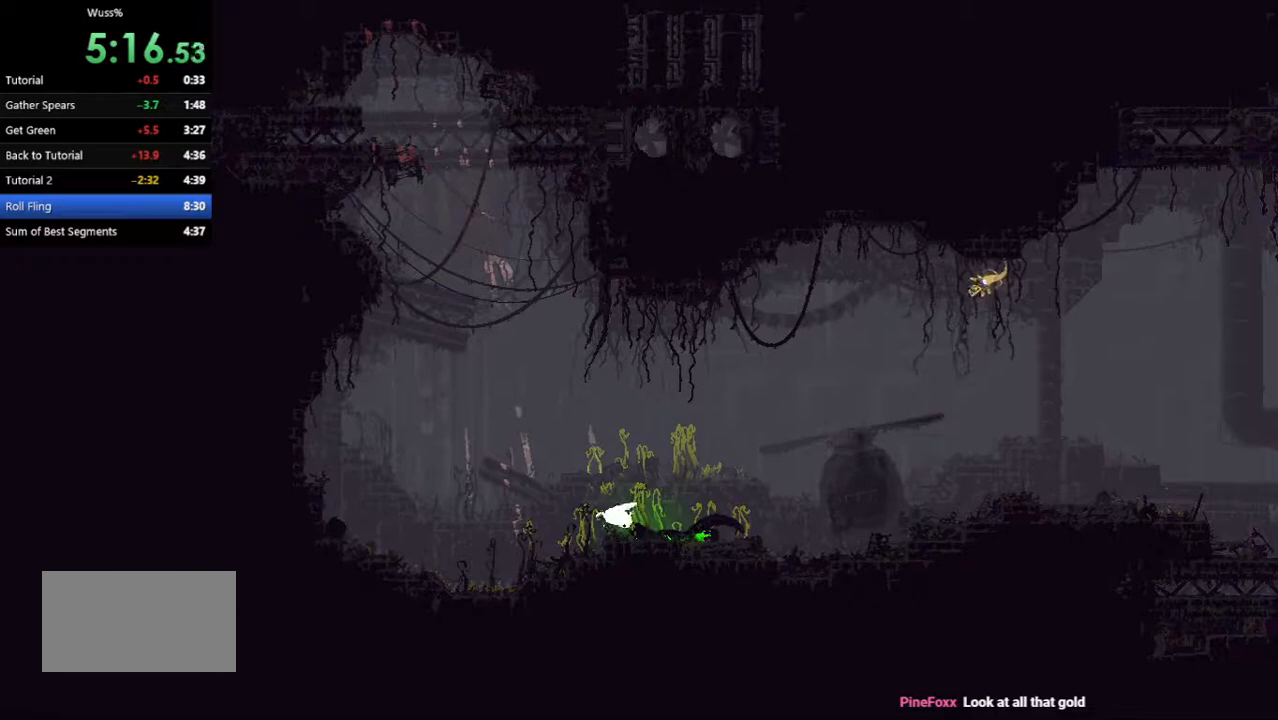
{"keys": ["right"], "events": [[21, "up", "down"], [104, "grab", "up"], [104, "jump", "up"], [104, "throw", "up"], [188, "up", "up"], [229, "up", "down"], [271, "jump", "down"], [417, "up", "up"], [500, "jump", "up"]]}
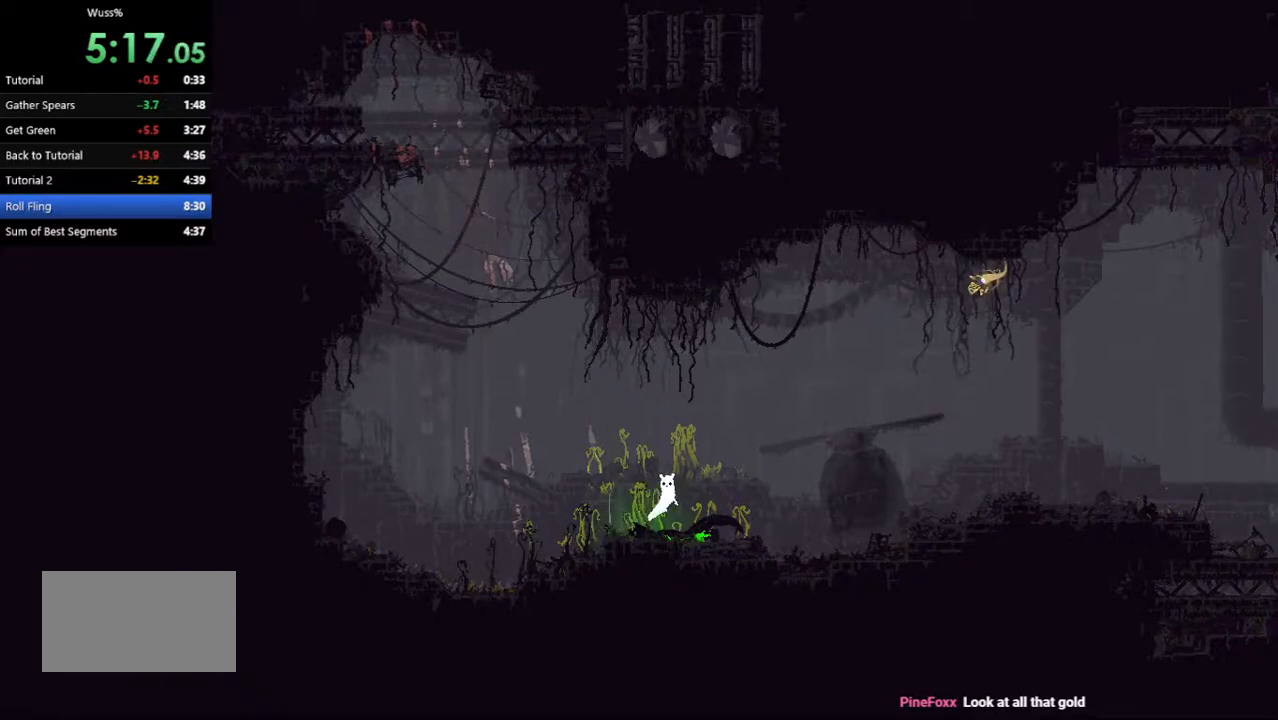
{"keys": ["right"], "events": []}
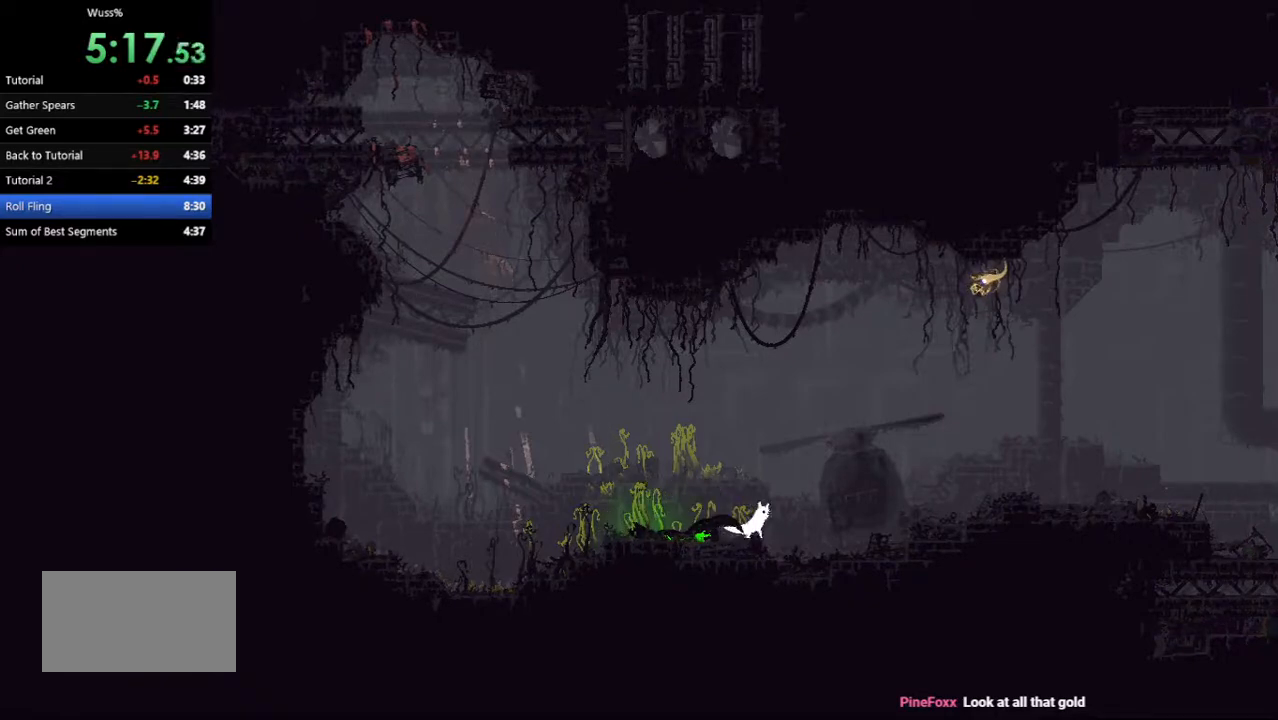
{"keys": ["right"], "events": []}
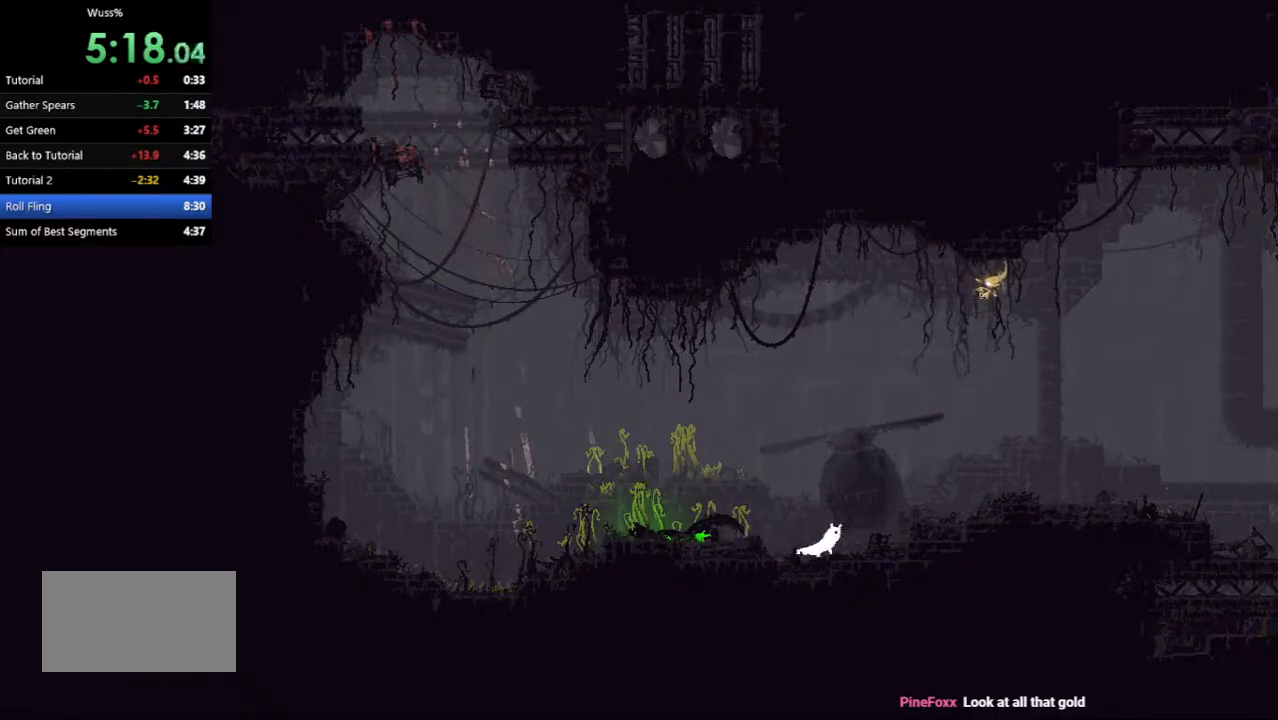
{"keys": [], "events": [[167, "left", "down"], [167, "right", "up"], [250, "jump", "down"], [333, "left", "up"], [375, "jump", "up"], [375, "right", "down"], [479, "right", "up"]]}
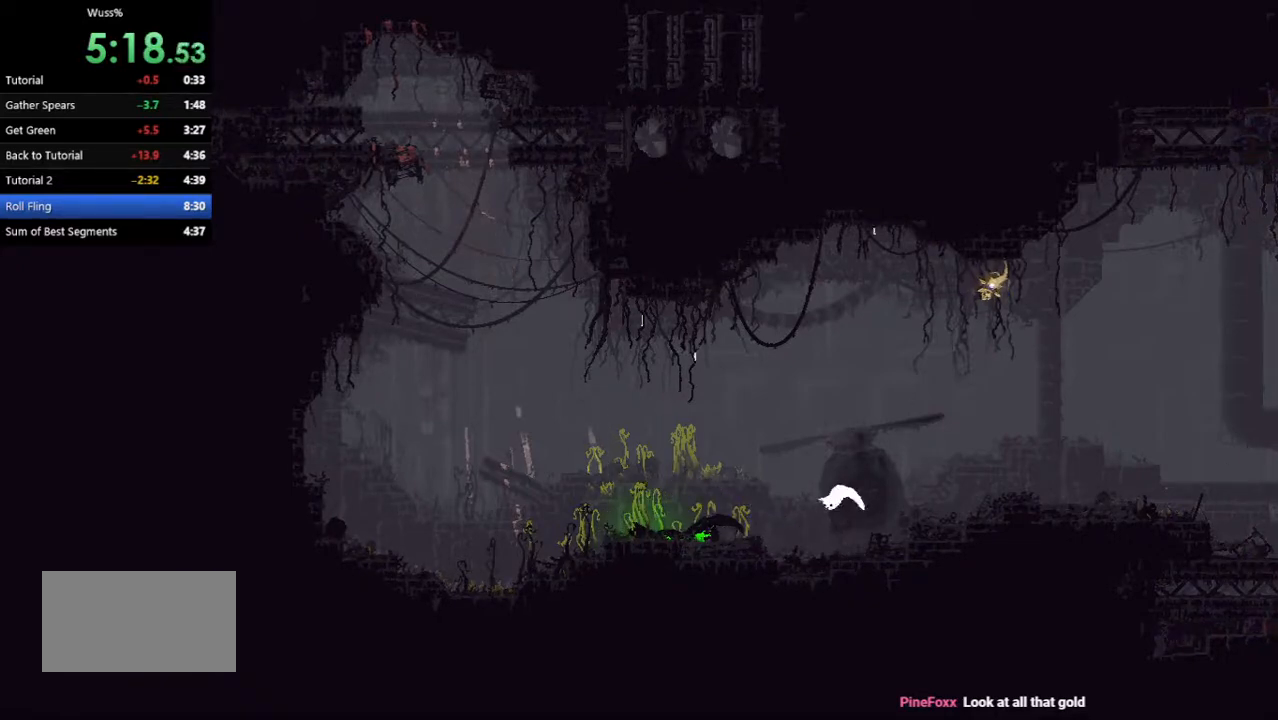
{"keys": ["down", "left"], "events": [[42, "down", "down"], [62, "left", "down"]]}
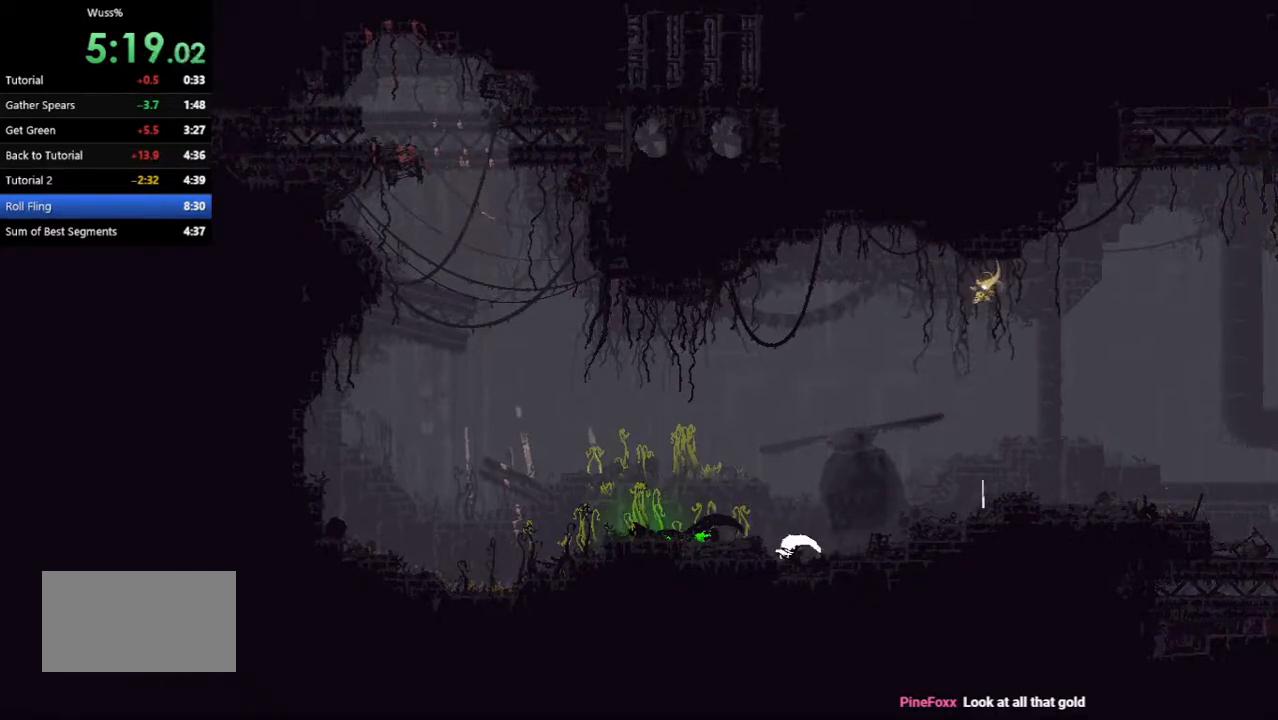
{"keys": ["down", "left"], "events": []}
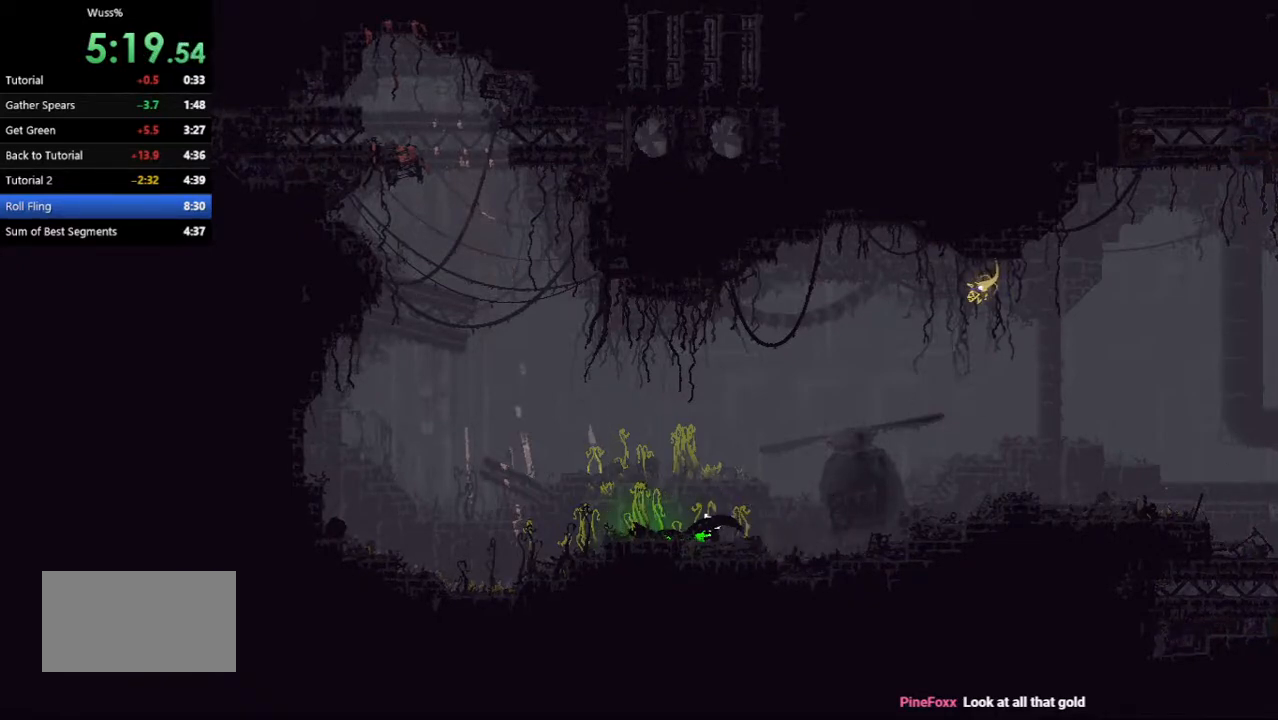
{"keys": ["right"], "events": [[21, "grab", "down"], [42, "jump", "down"], [42, "throw", "down"], [125, "down", "up"], [271, "left", "up"], [333, "right", "down"], [375, "up", "down"], [458, "grab", "up"], [479, "jump", "up"], [500, "throw", "up"], [500, "up", "up"]]}
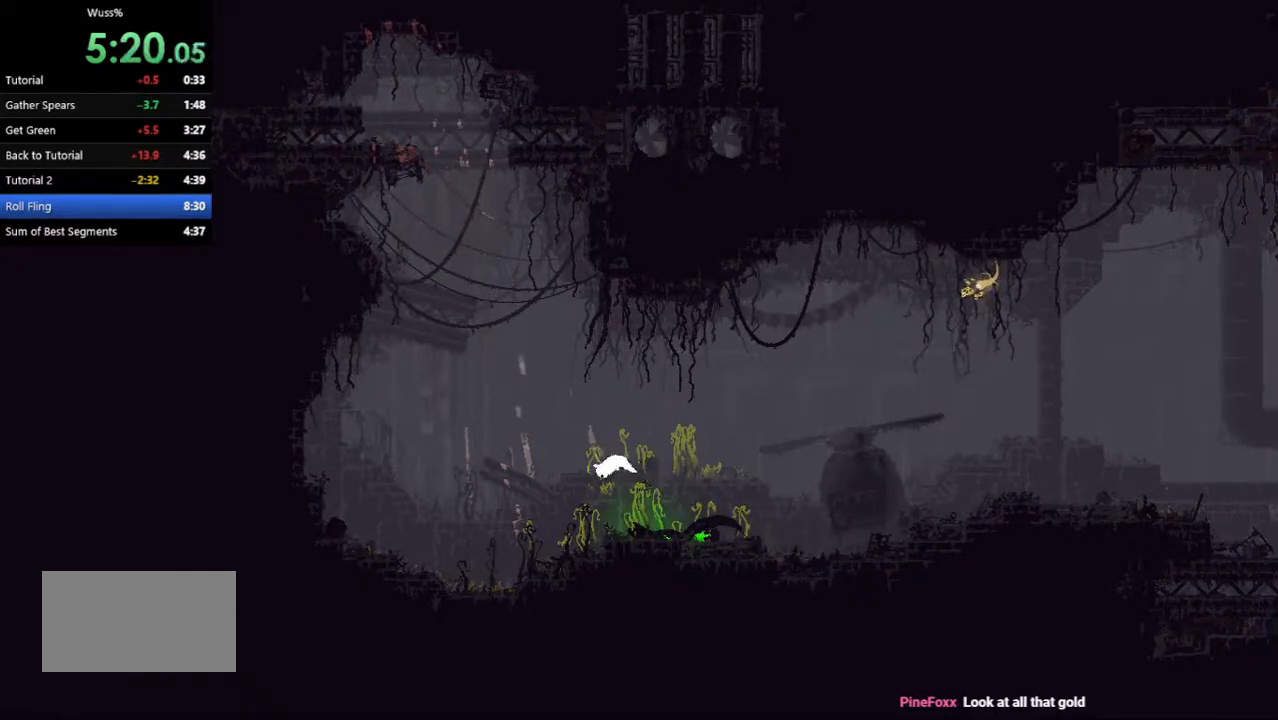
{"keys": ["right"], "events": [[104, "up", "down"], [208, "jump", "down"], [271, "up", "up"], [292, "up", "down"], [458, "jump", "up"], [458, "up", "up"]]}
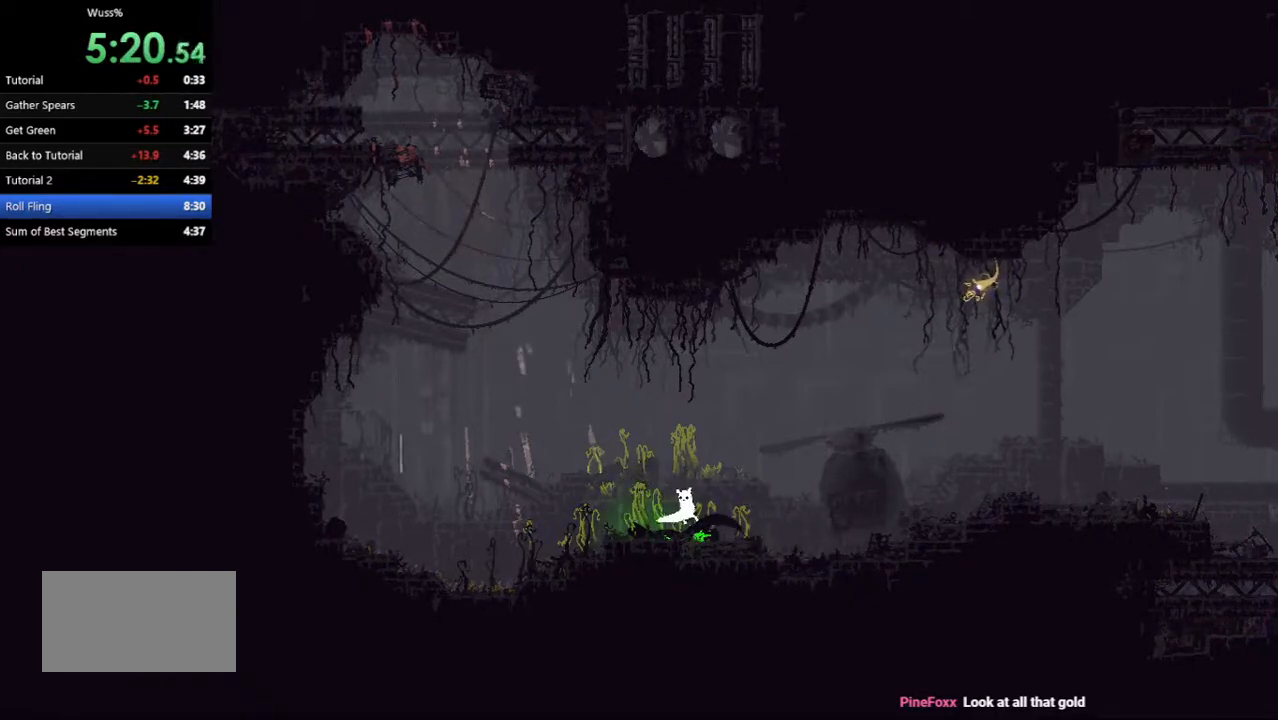
{"keys": ["right"], "events": [[42, "up", "down"], [146, "up", "up"]]}
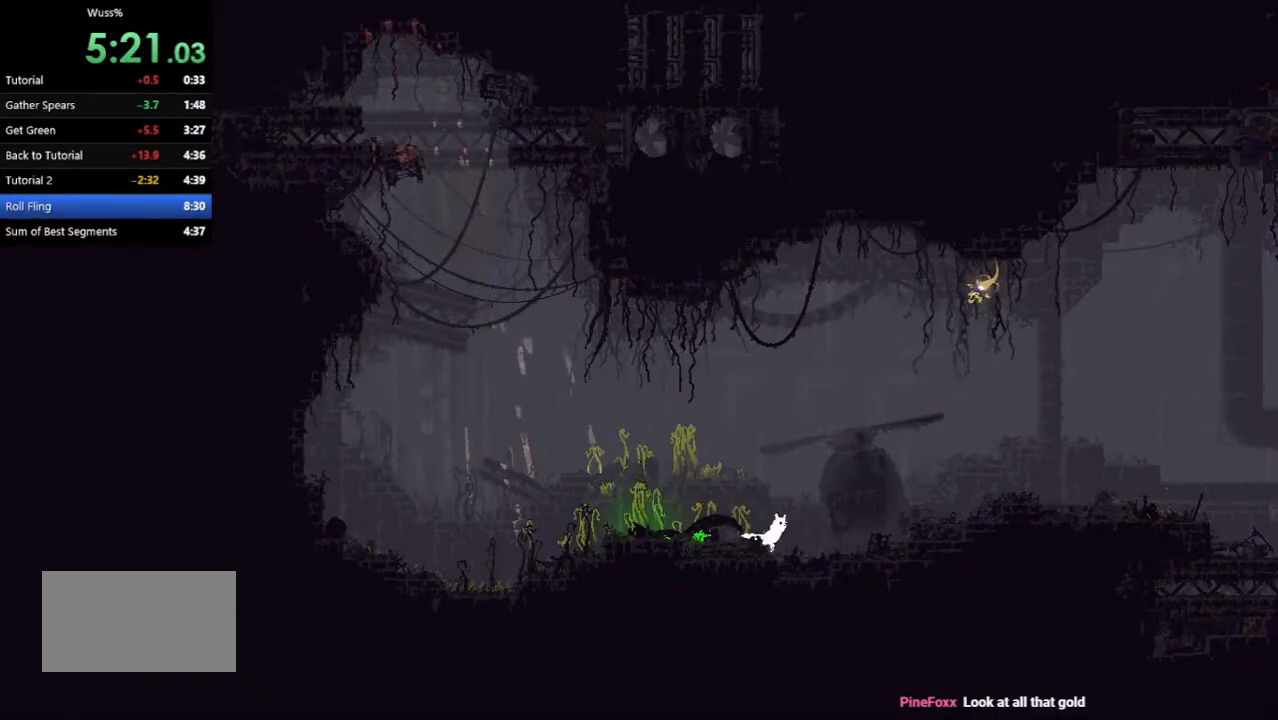
{"keys": ["jump", "left"], "events": [[375, "right", "up"], [417, "left", "down"], [500, "jump", "down"]]}
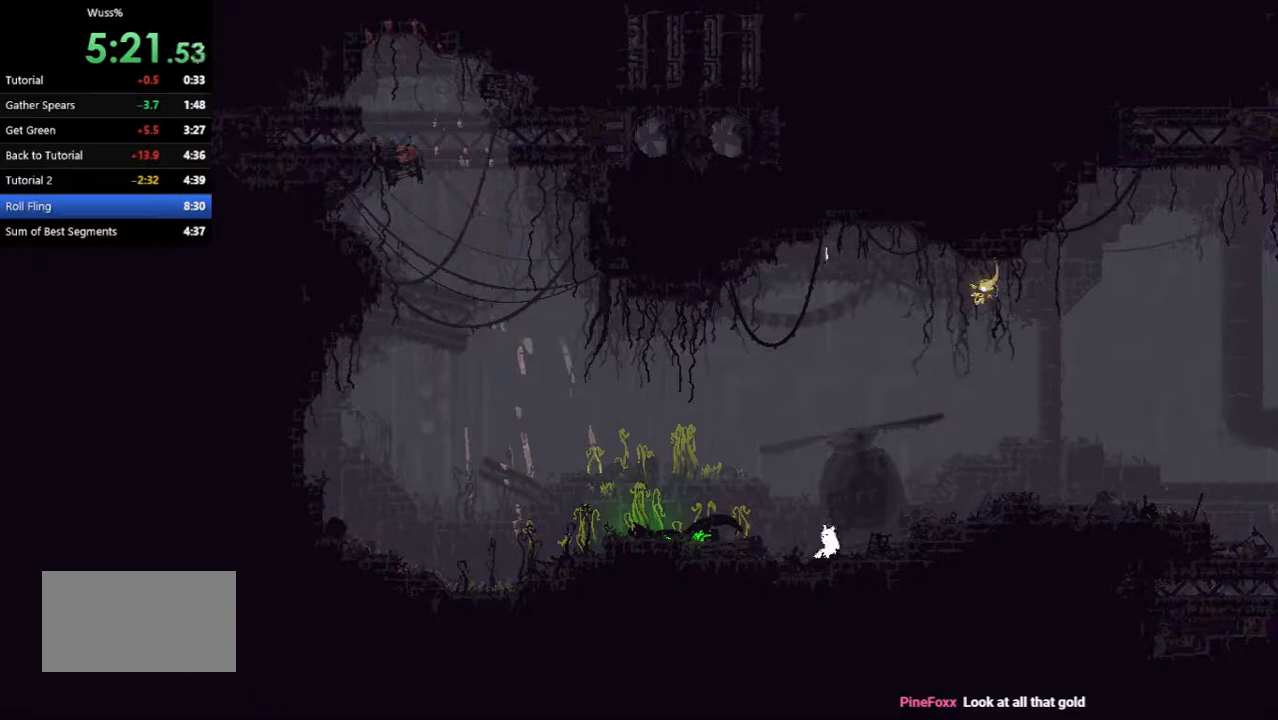
{"keys": ["down", "left"], "events": [[83, "left", "up"], [83, "right", "down"], [125, "jump", "up"], [250, "right", "up"], [271, "down", "down"], [292, "left", "down"]]}
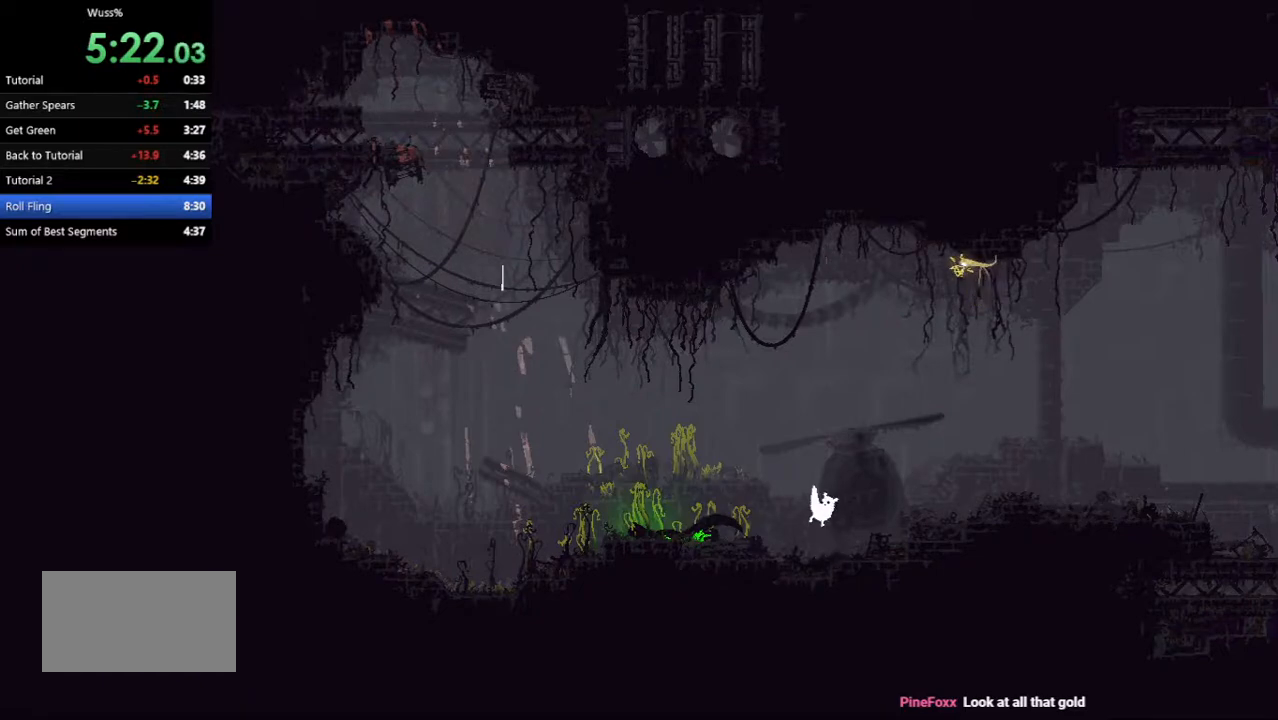
{"keys": ["down", "left"], "events": []}
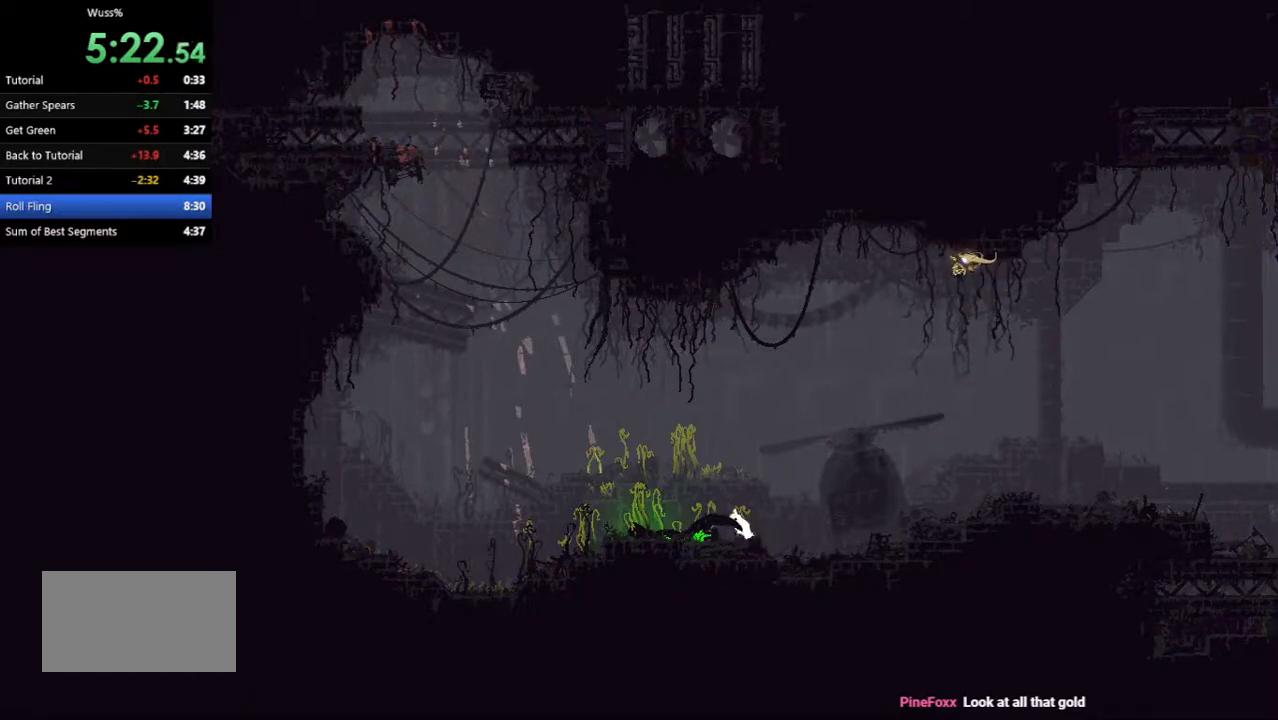
{"keys": ["grab", "jump", "right", "throw"], "events": [[208, "grab", "down"], [250, "jump", "down"], [250, "throw", "down"], [292, "down", "up"], [438, "left", "up"], [458, "right", "down"]]}
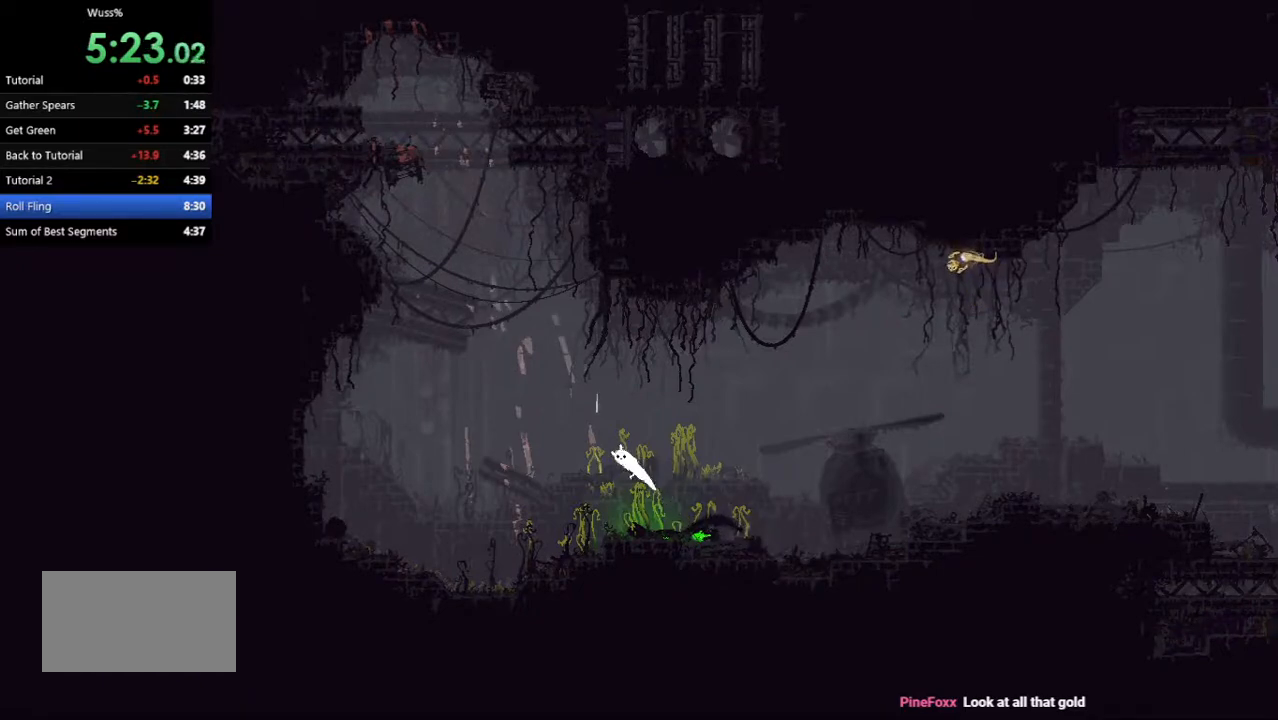
{"keys": ["jump", "right", "up"], "events": [[62, "up", "down"], [167, "grab", "up"], [188, "throw", "up"], [188, "up", "up"], [208, "jump", "up"], [292, "up", "down"], [458, "up", "up"], [479, "jump", "down"], [500, "up", "down"]]}